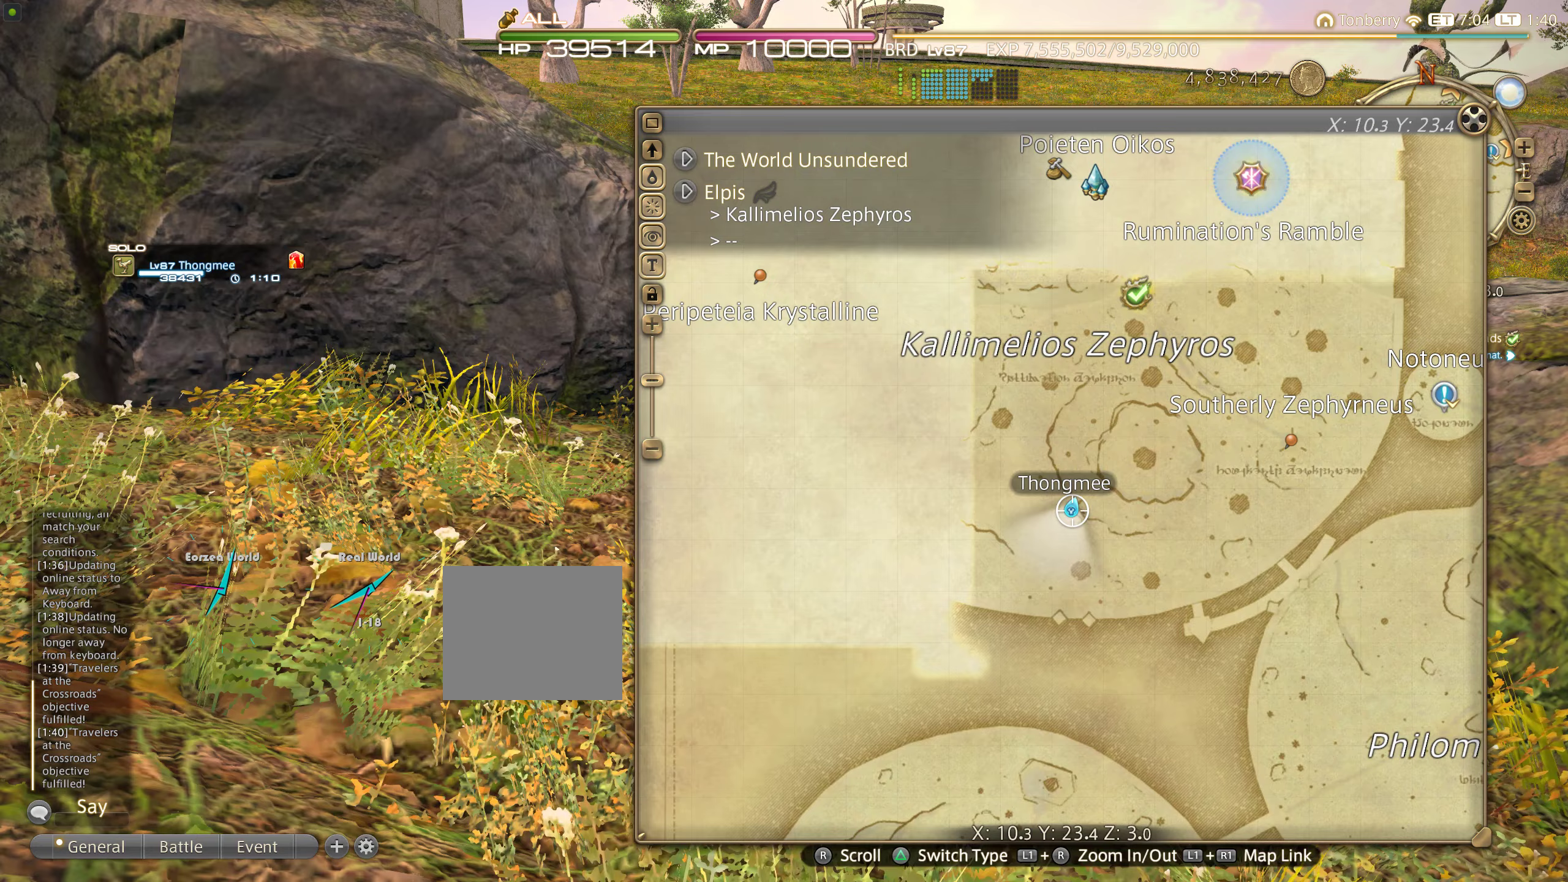
Gameplay with a controller (PlayStation layout); each line is a JSON object with the inputs held at the frame after it (dt_ms = milliseconds from this image to that frame). "events" lists button and stick changes between this image and that frame as [ms after this image, input, new state], when the widget could be followed in between. Not read: L3 R3.
{"dt_ms": 133, "buttons": [], "left_stick": "down-right", "right_stick": "center", "events": []}
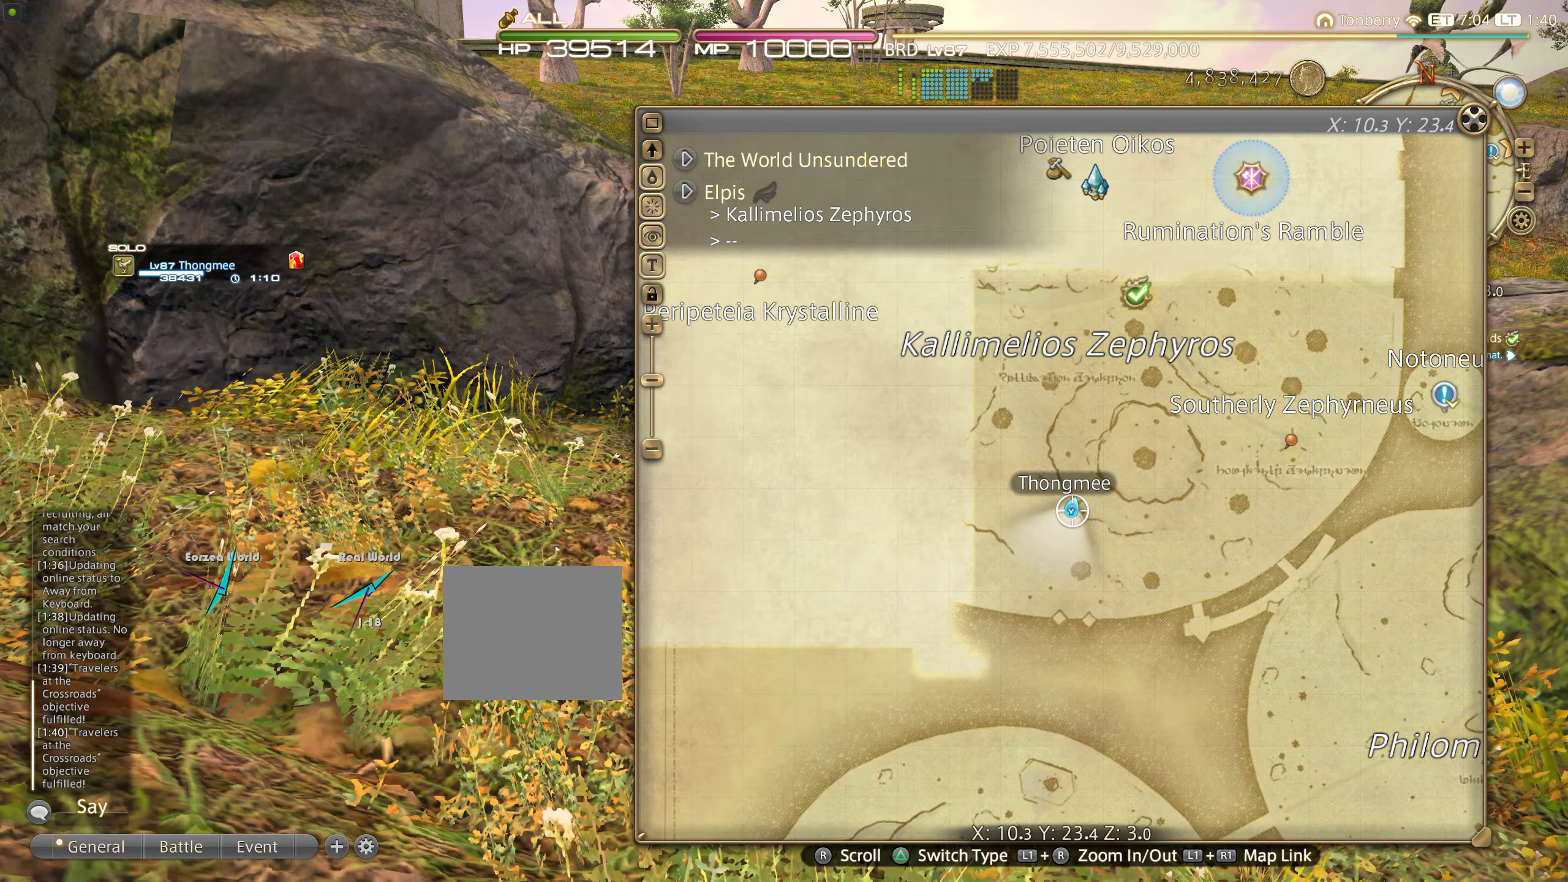
{"dt_ms": 500, "buttons": [], "left_stick": "down", "right_stick": "center", "events": [[484, "left_stick", "down"]]}
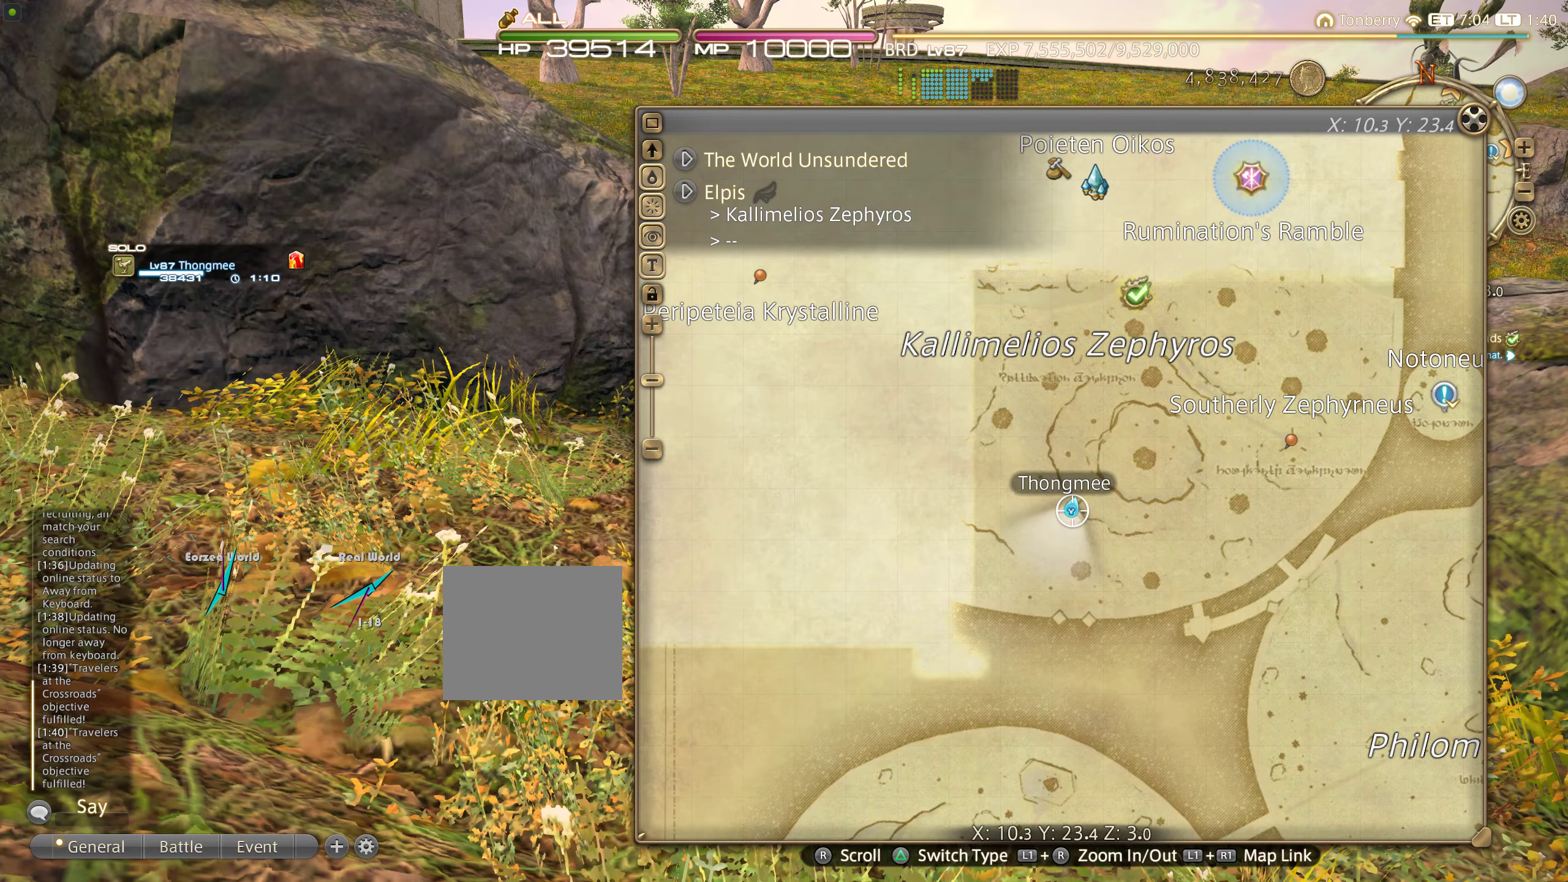
{"dt_ms": 500, "buttons": [], "left_stick": "down", "right_stick": "center", "events": []}
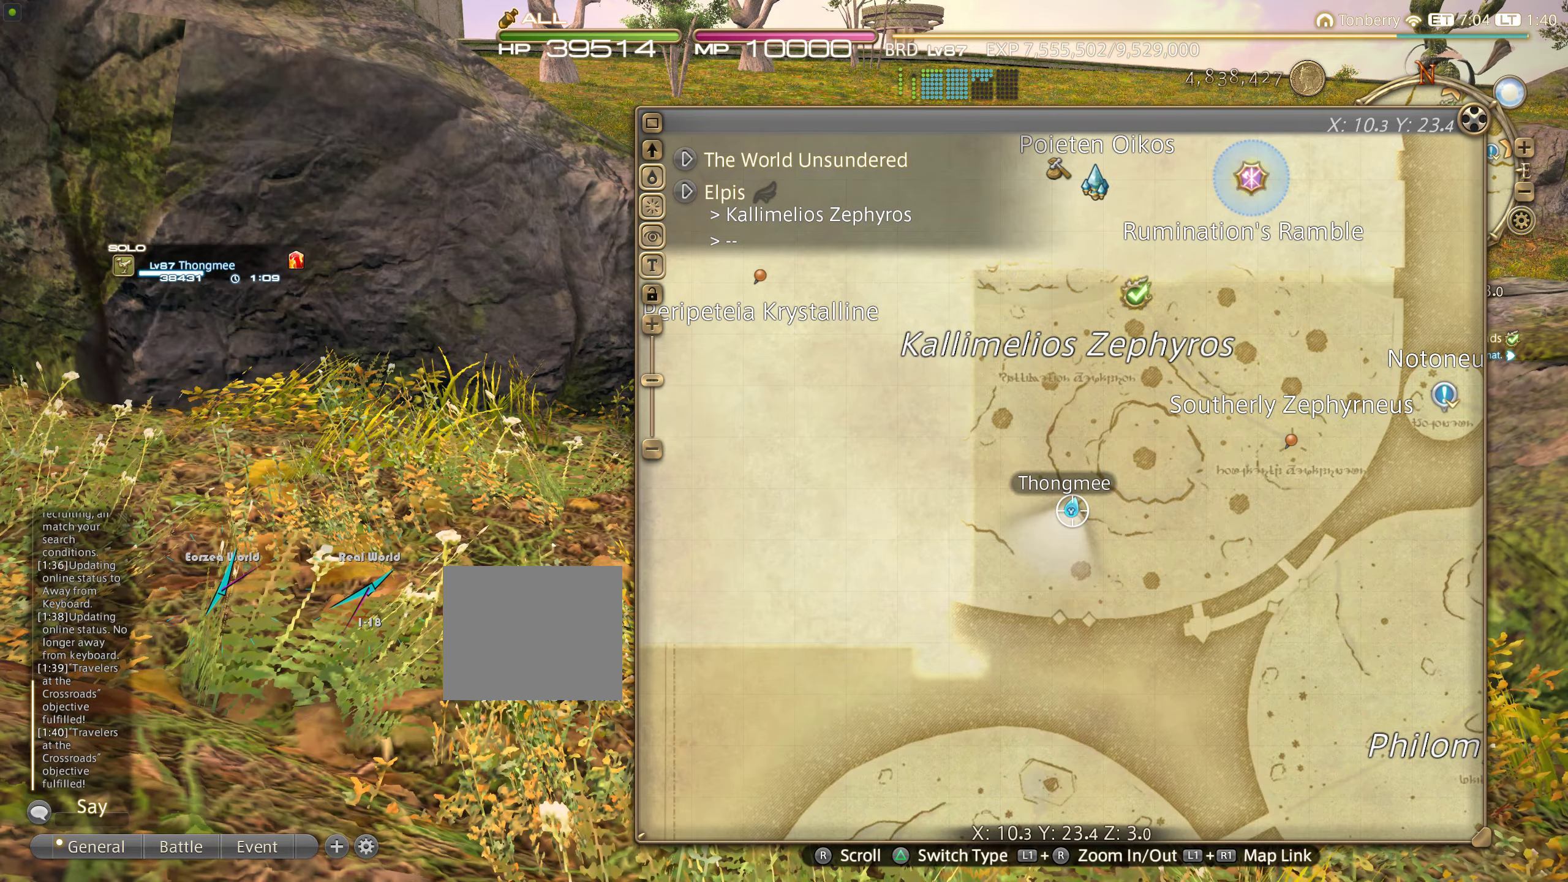
{"dt_ms": 500, "buttons": ["HOME"], "left_stick": "down", "right_stick": "center", "events": [[334, "HOME", "down"]]}
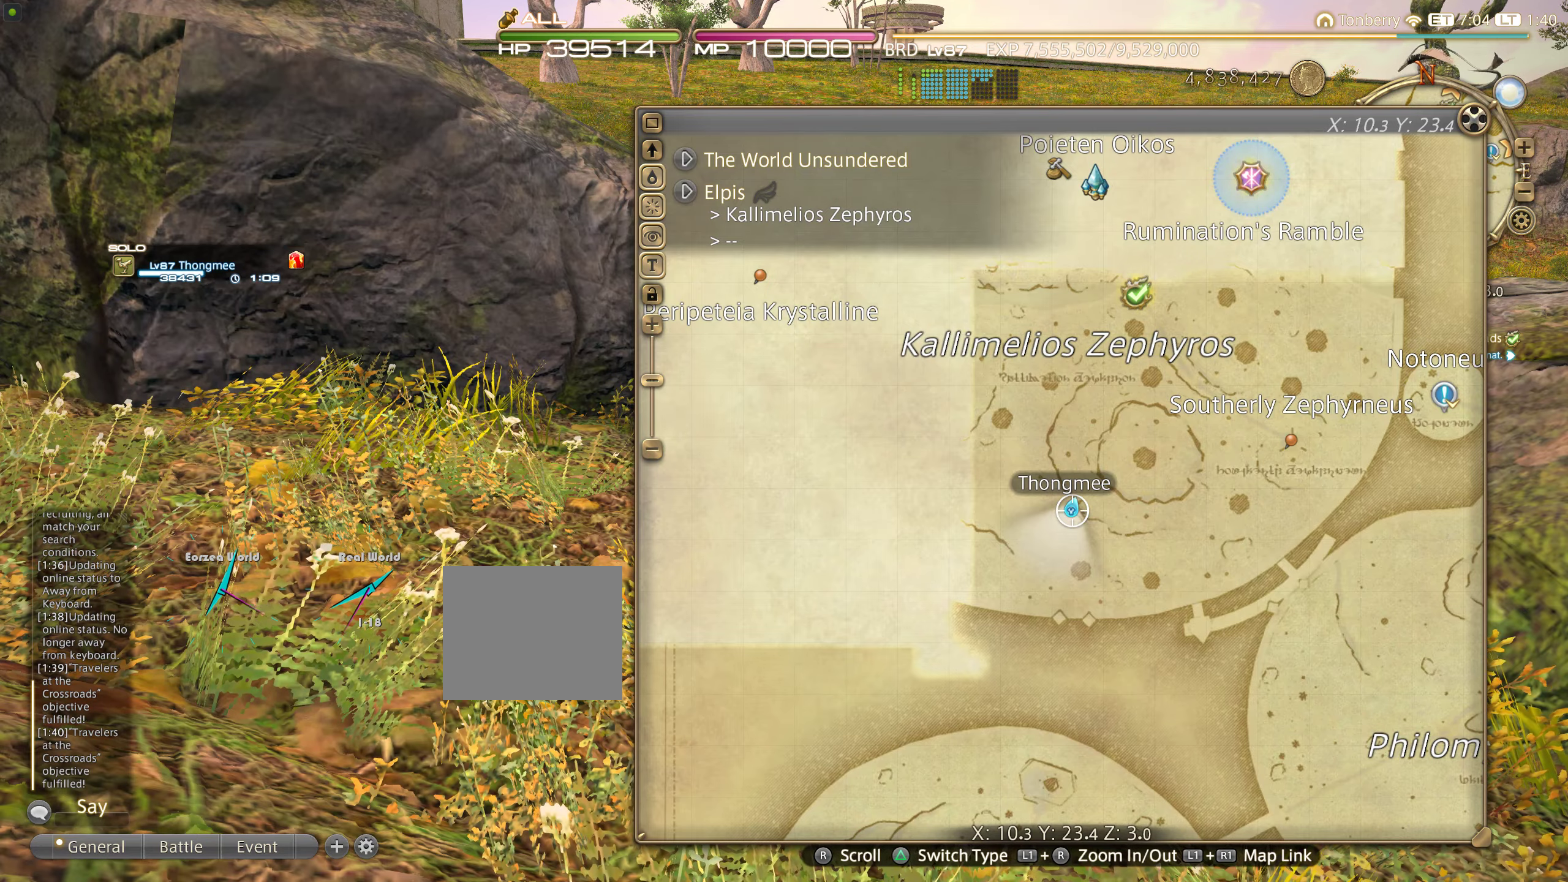
{"dt_ms": 500, "buttons": ["L2"], "left_stick": "center", "right_stick": "center", "events": [[67, "HOME", "up"], [217, "left_stick", "center"], [484, "L2", "down"]]}